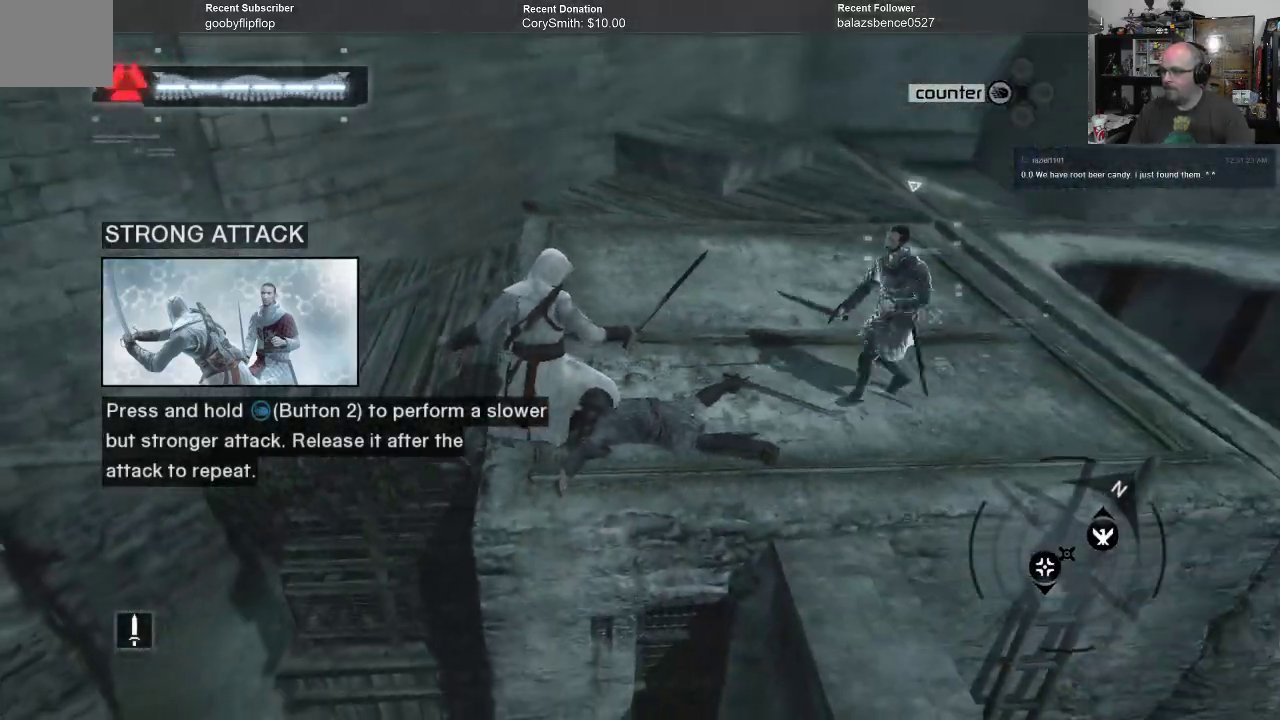
Gameplay with a controller (Xbox layout); each line is a JSON object with the inputs held at the frame after it. "events" lists button and stick changes between this image and that frame as [ms after this image, input, new state], when the widget could be followed in between. Not read: Z.
{"buttons": ["R1"], "left_stick": "center", "right_stick": "center", "events": []}
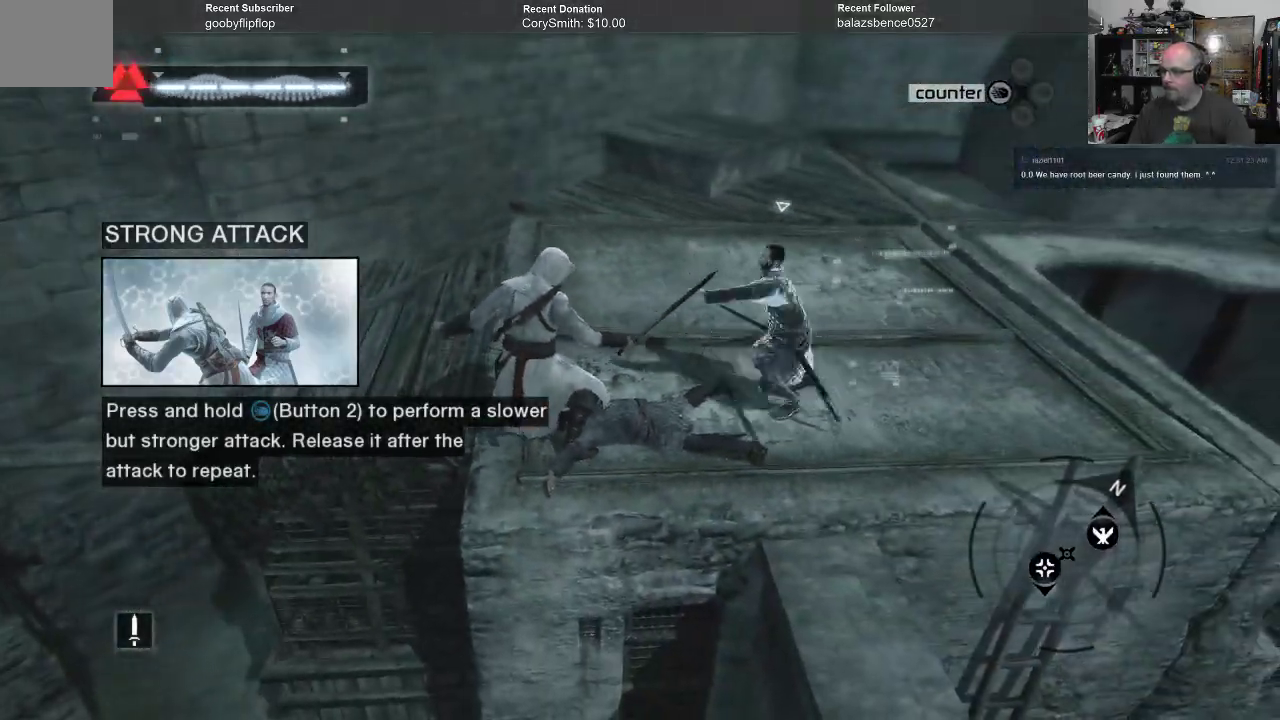
{"buttons": ["R1"], "left_stick": "center", "right_stick": "center", "events": [[367, "X", "down"], [467, "X", "up"]]}
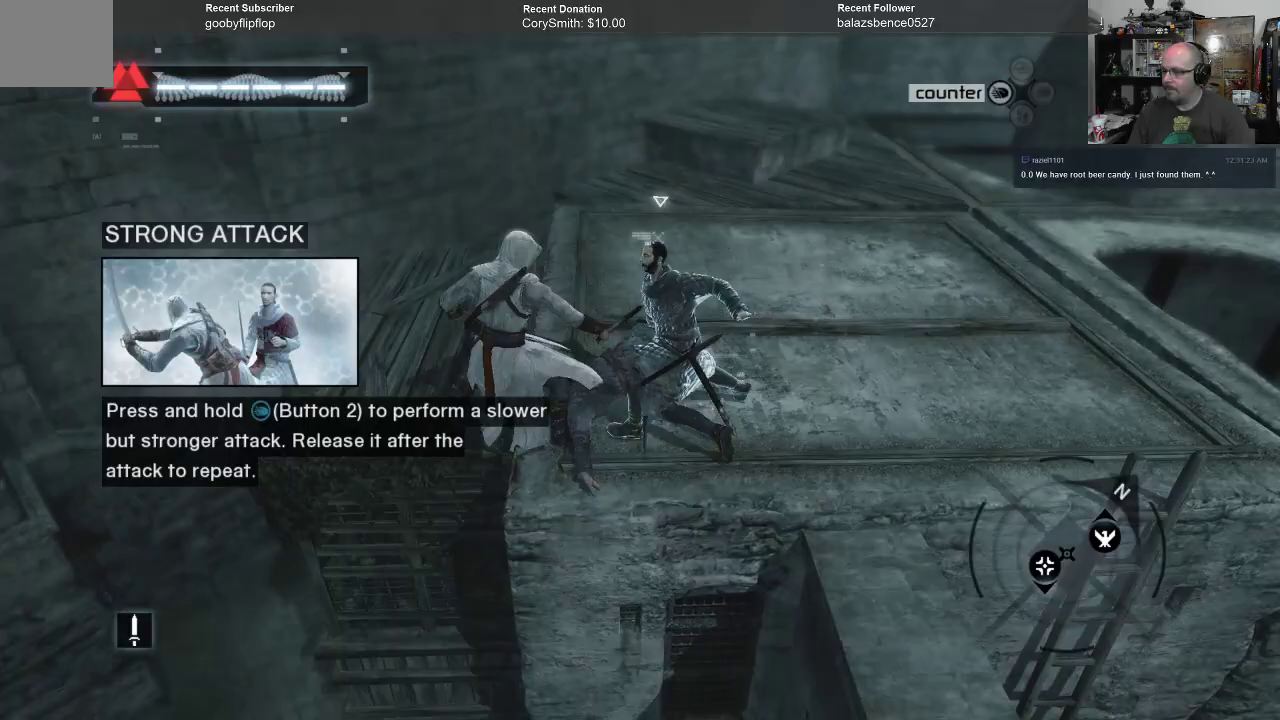
{"buttons": ["R1"], "left_stick": "center", "right_stick": "center", "events": []}
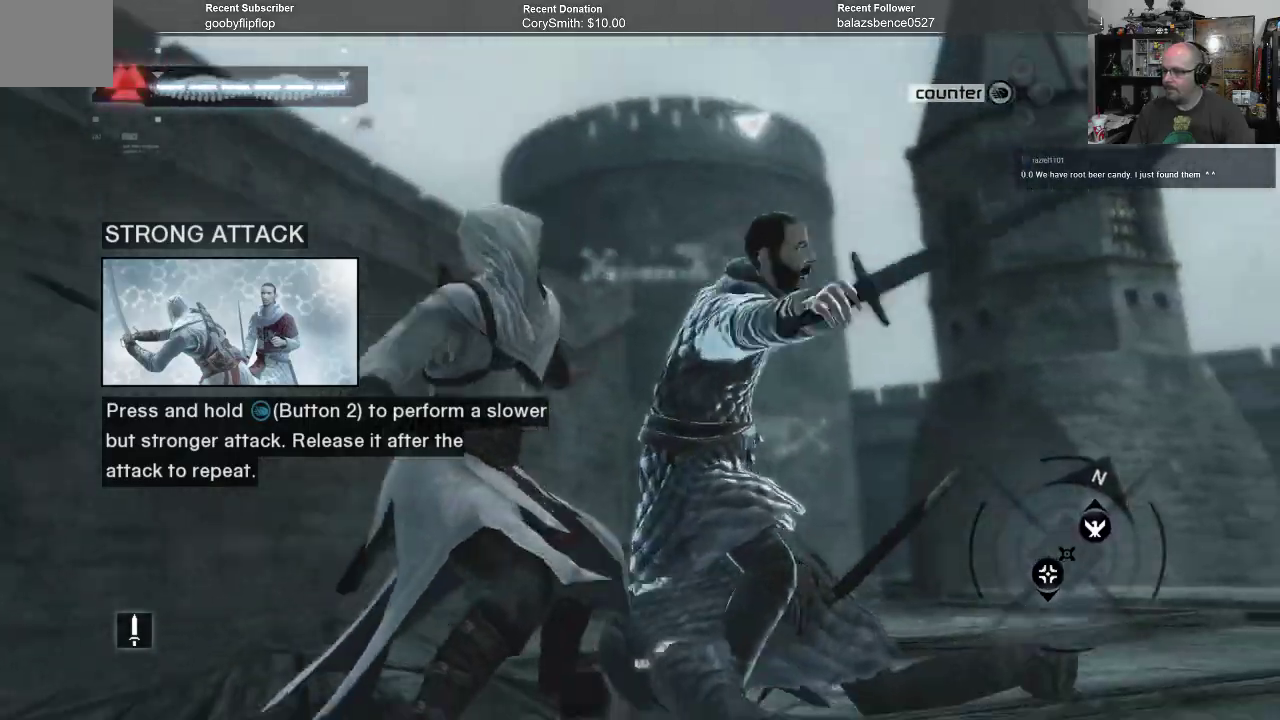
{"buttons": ["R1"], "left_stick": "center", "right_stick": "center", "events": []}
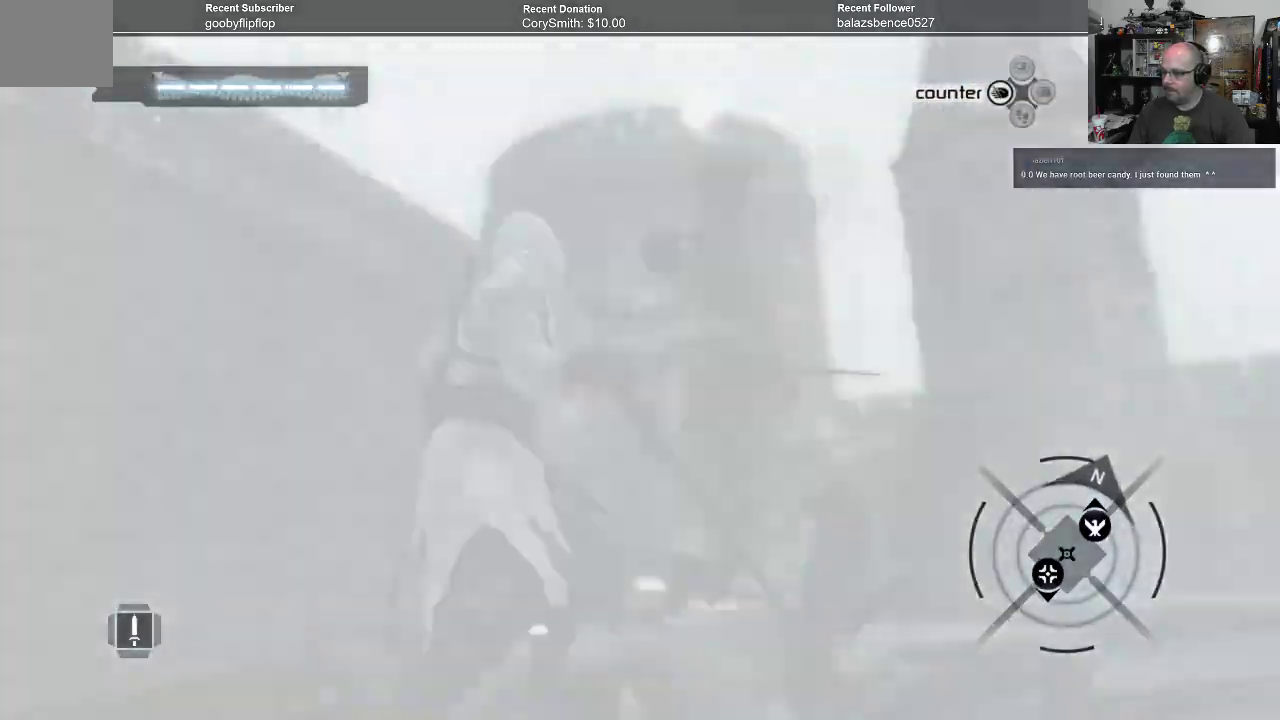
{"buttons": ["R1"], "left_stick": "center", "right_stick": "center", "events": []}
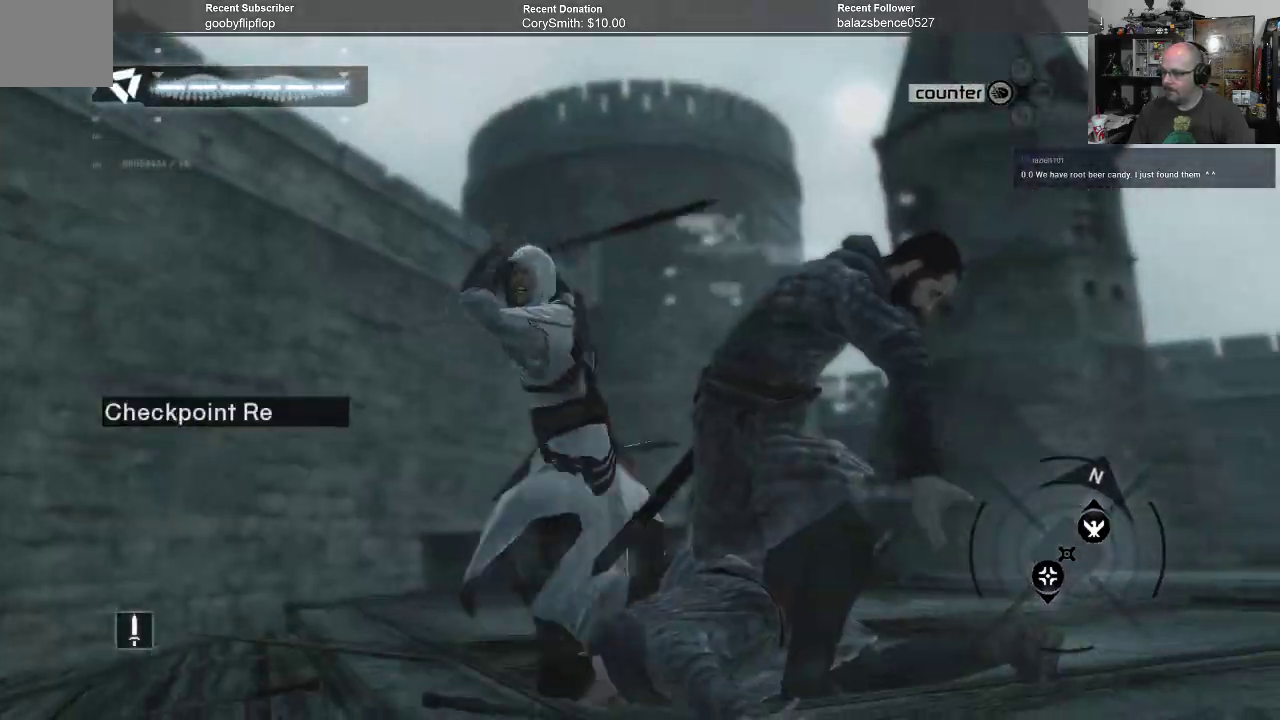
{"buttons": ["R1"], "left_stick": "center", "right_stick": "center", "events": []}
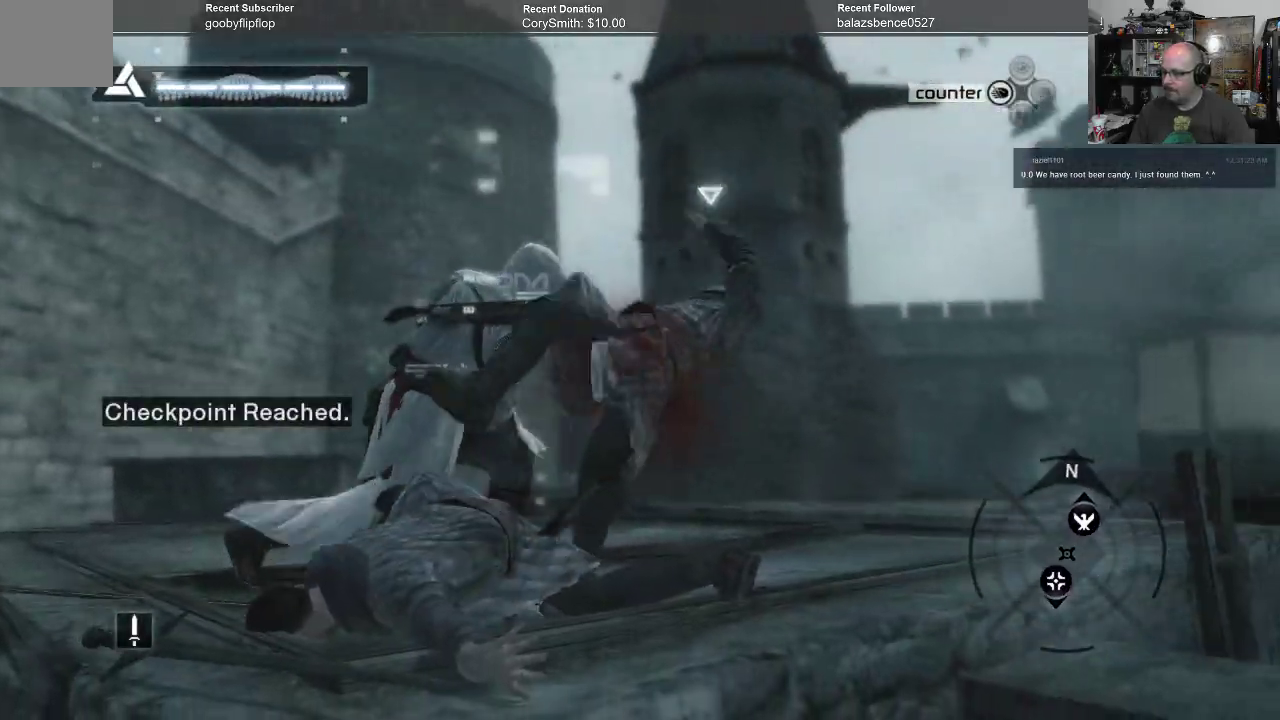
{"buttons": ["R1"], "left_stick": "center", "right_stick": "center", "events": []}
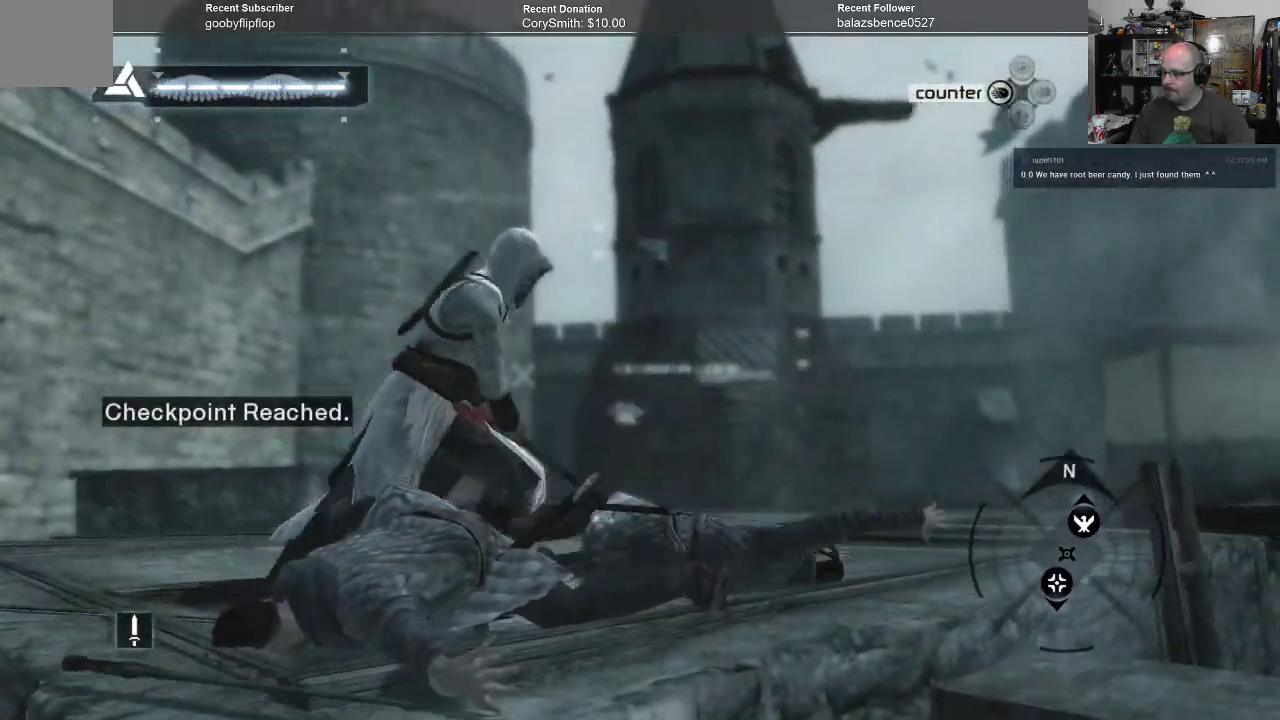
{"buttons": ["R1"], "left_stick": "center", "right_stick": "center", "events": []}
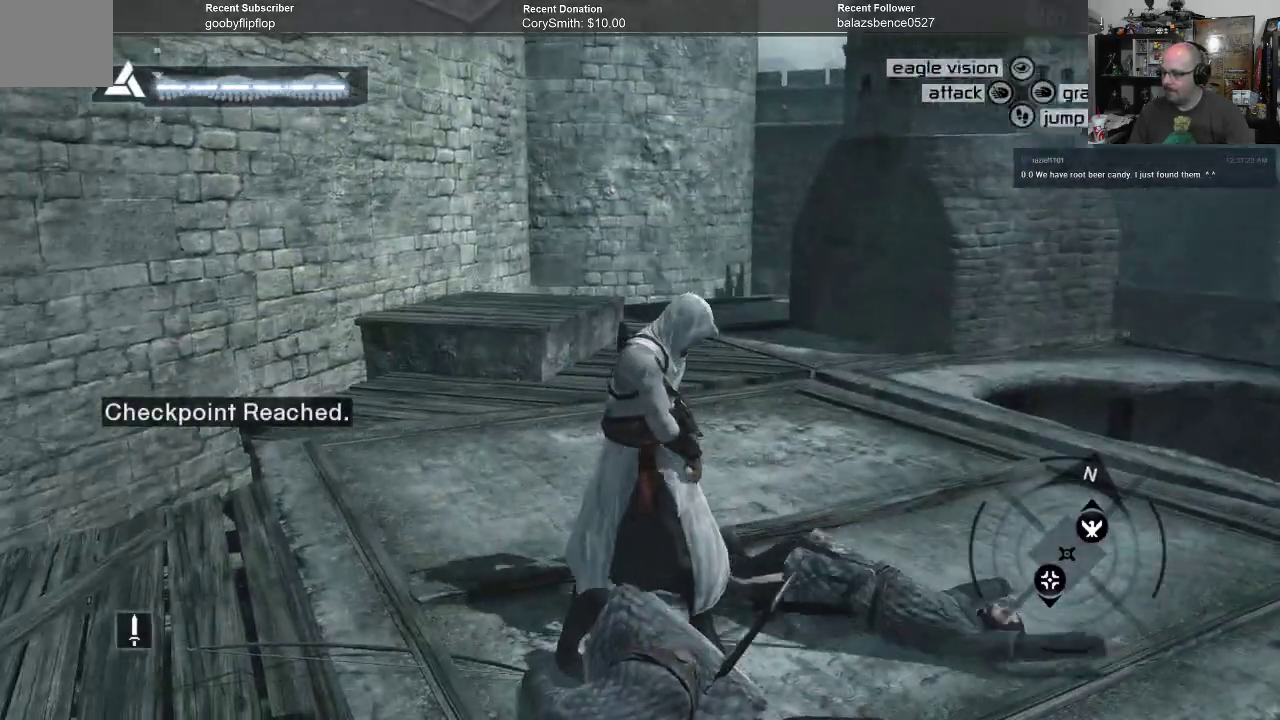
{"buttons": [], "left_stick": "center", "right_stick": "right", "events": [[33, "R1", "up"], [433, "right_stick", "right"]]}
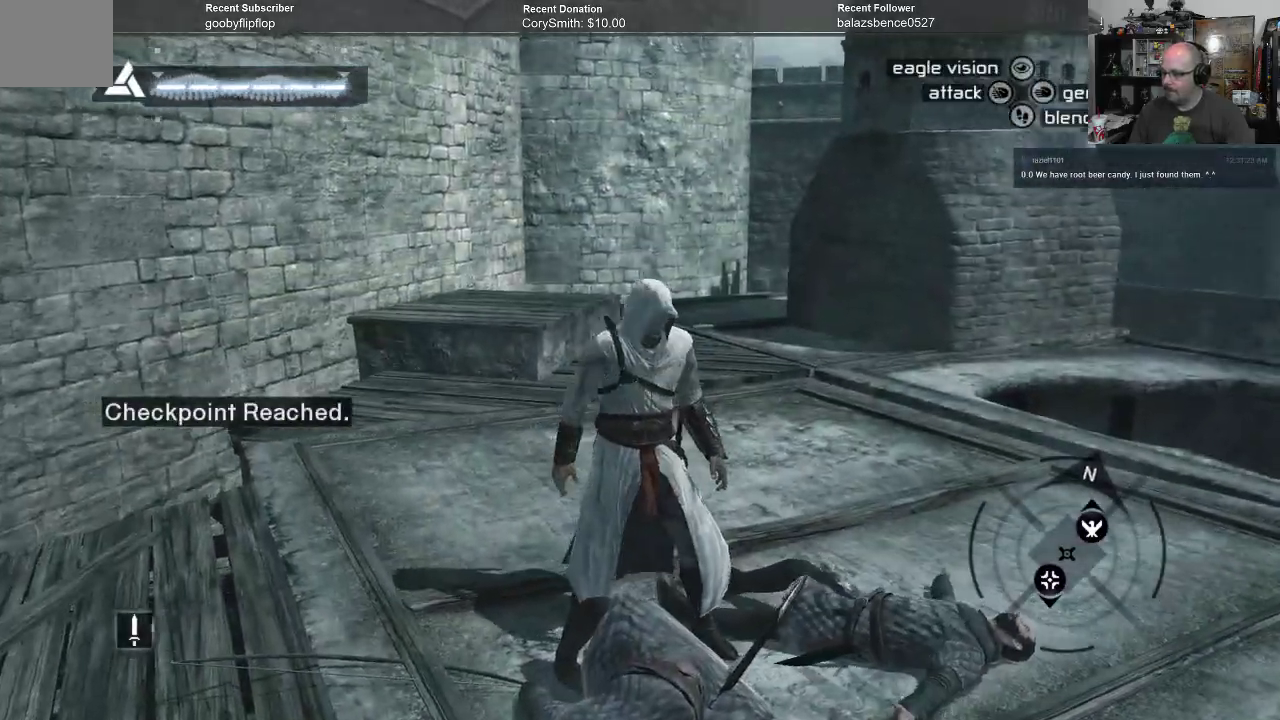
{"buttons": [], "left_stick": "up-left", "right_stick": "center", "events": [[33, "left_stick", "left"], [200, "left_stick", "up-left"], [233, "right_stick", "center"]]}
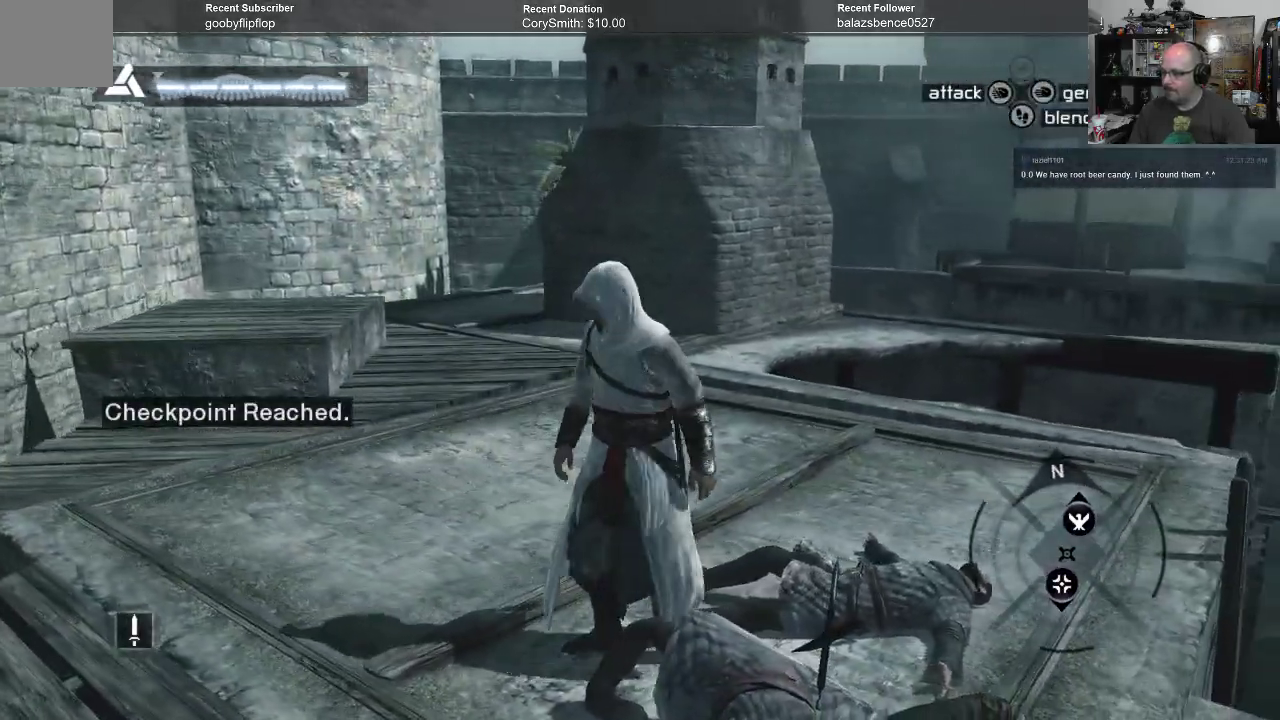
{"buttons": [], "left_stick": "left", "right_stick": "right", "events": [[133, "right_stick", "right"], [400, "left_stick", "left"]]}
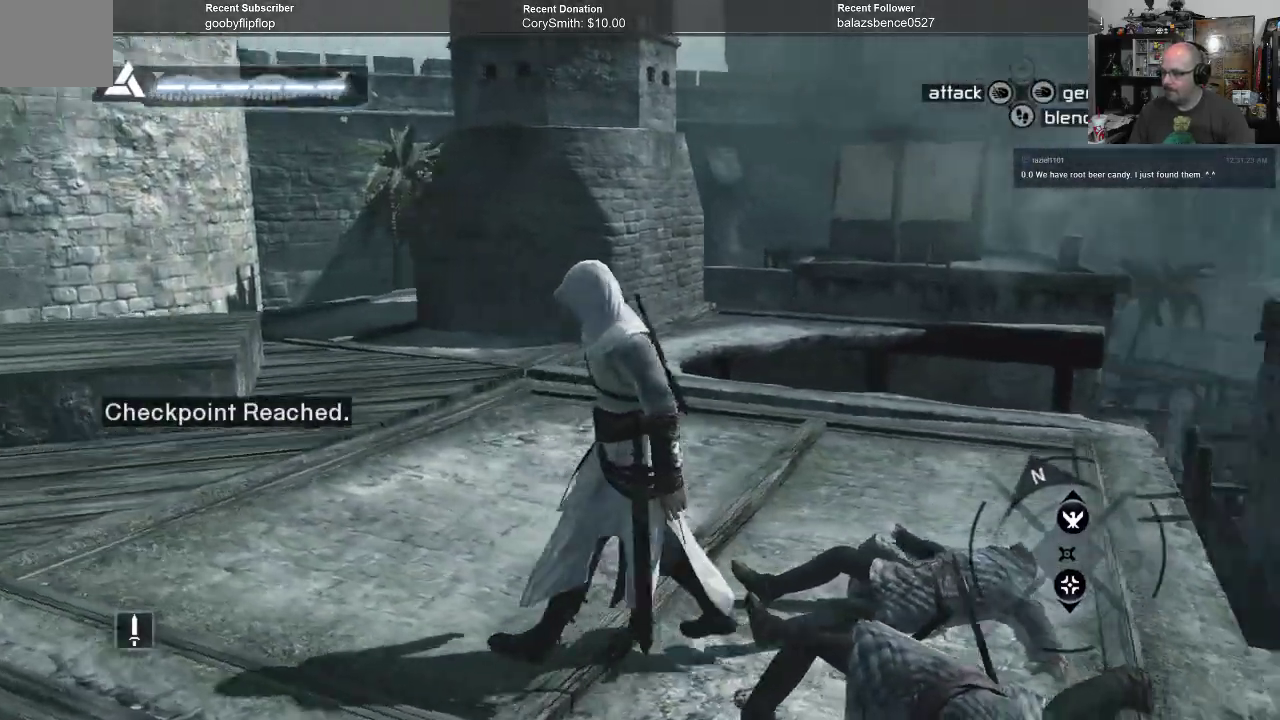
{"buttons": [], "left_stick": "center", "right_stick": "center", "events": [[433, "right_stick", "down"], [467, "left_stick", "center"], [500, "right_stick", "center"]]}
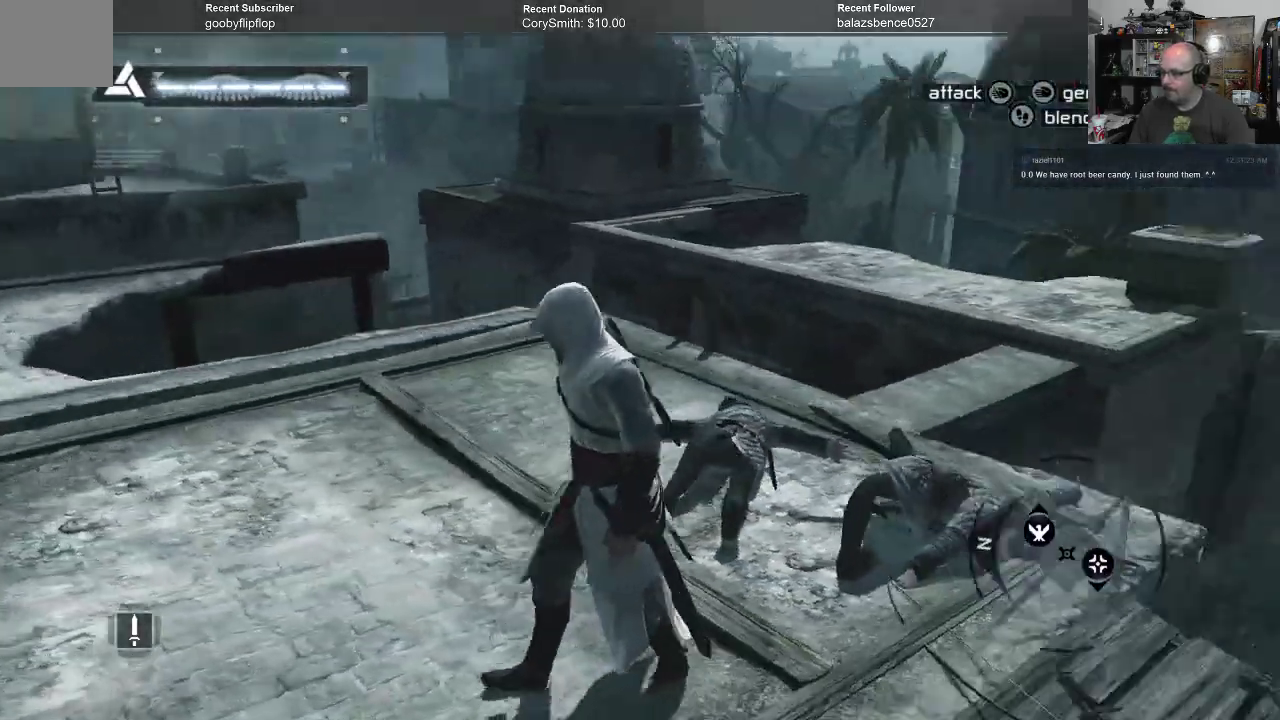
{"buttons": [], "left_stick": "center", "right_stick": "left", "events": [[300, "right_stick", "left"]]}
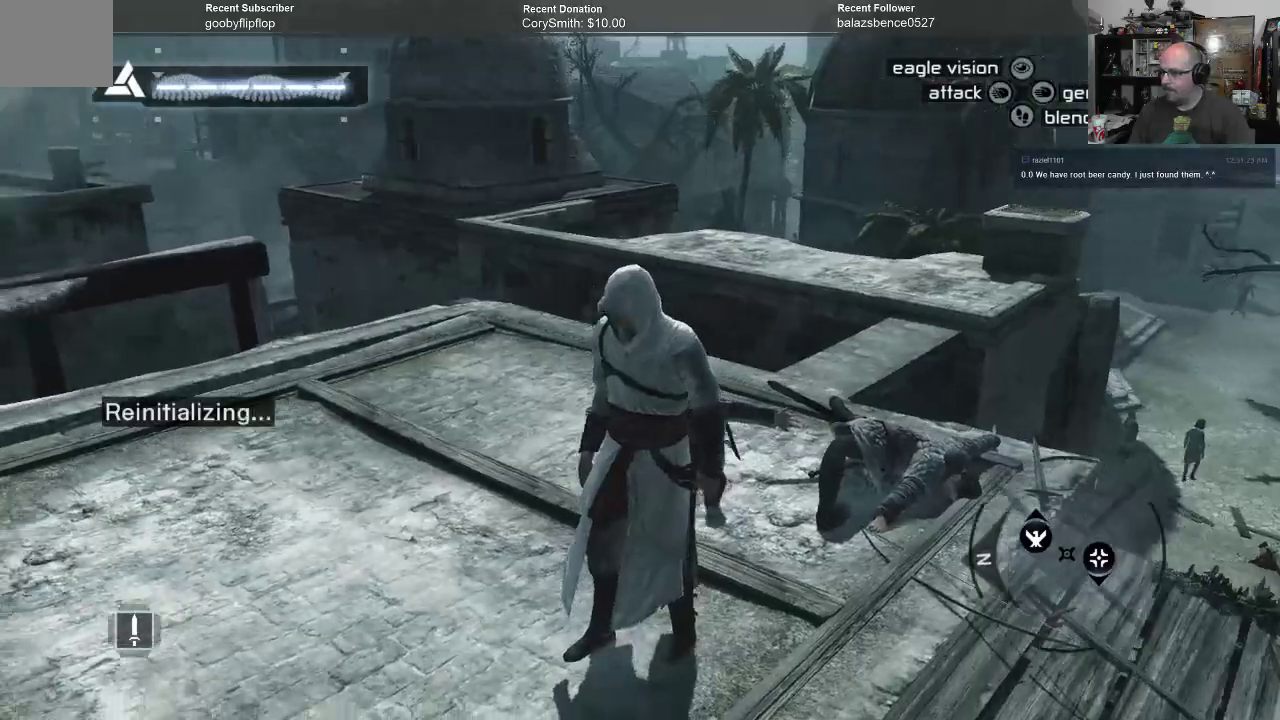
{"buttons": [], "left_stick": "up-left", "right_stick": "center", "events": [[367, "right_stick", "center"], [467, "left_stick", "up-left"]]}
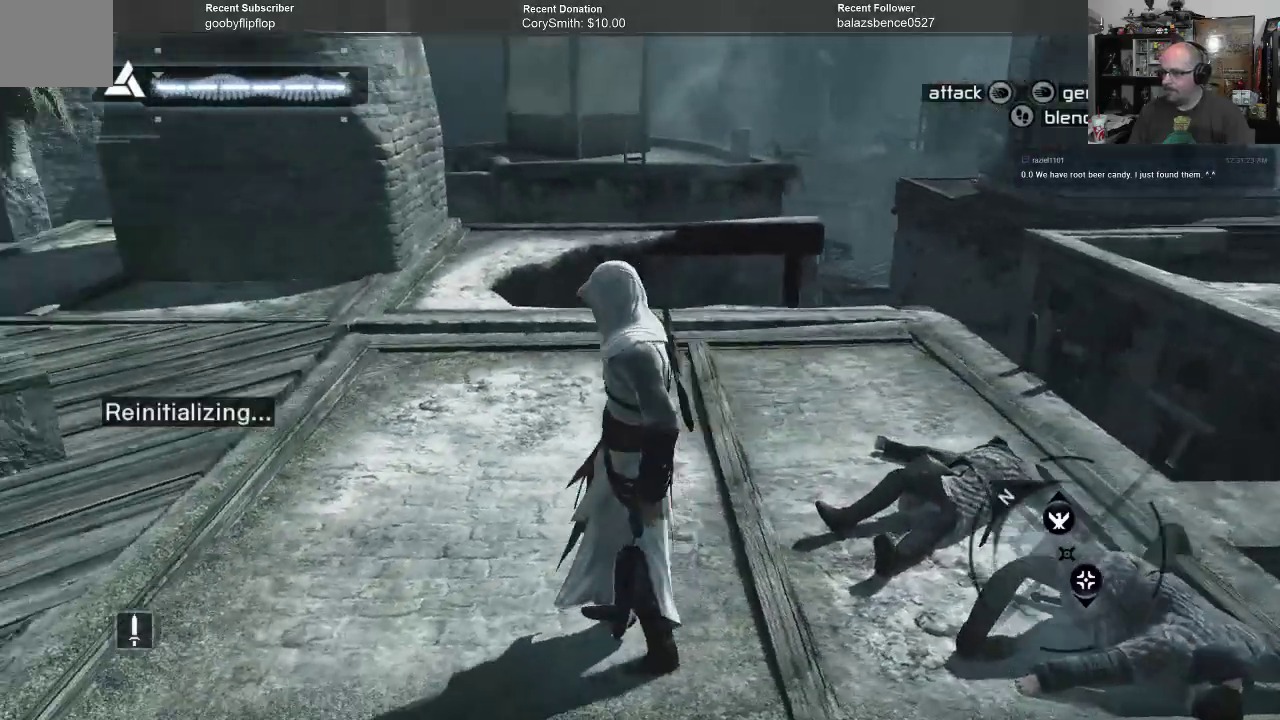
{"buttons": ["A"], "left_stick": "up-left", "right_stick": "center", "events": [[367, "A", "down"]]}
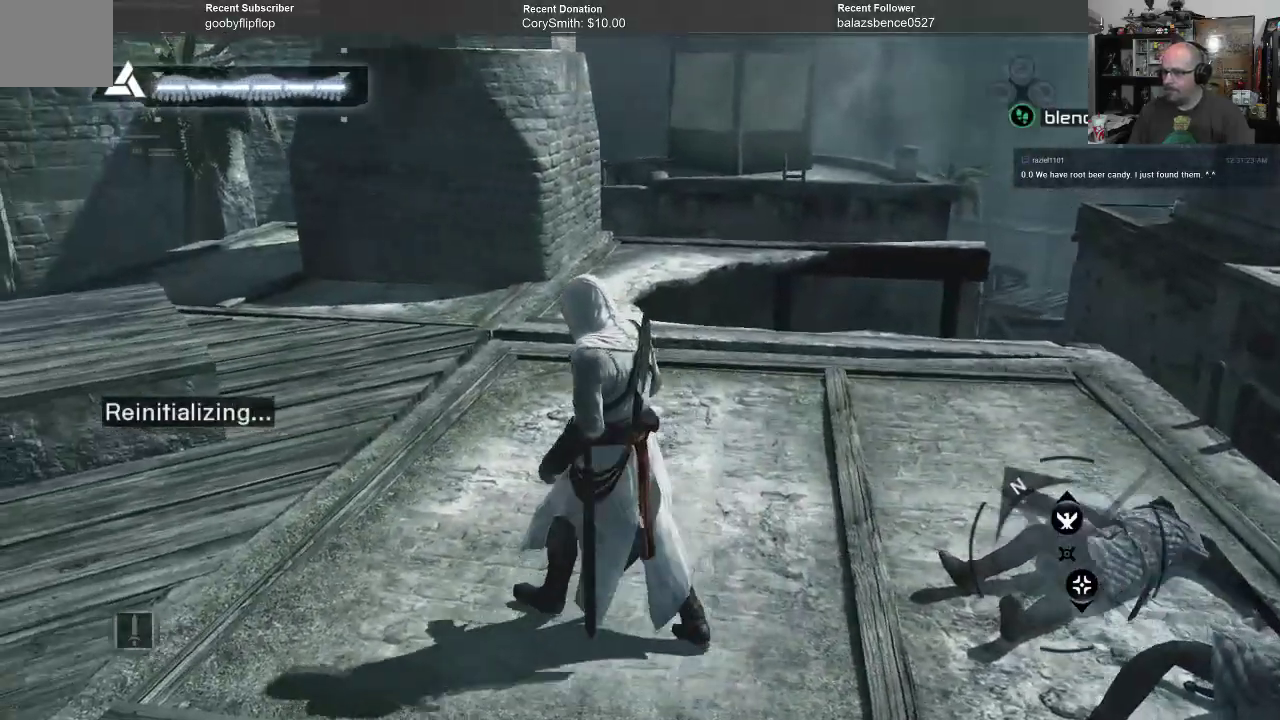
{"buttons": ["A"], "left_stick": "up-left", "right_stick": "center", "events": []}
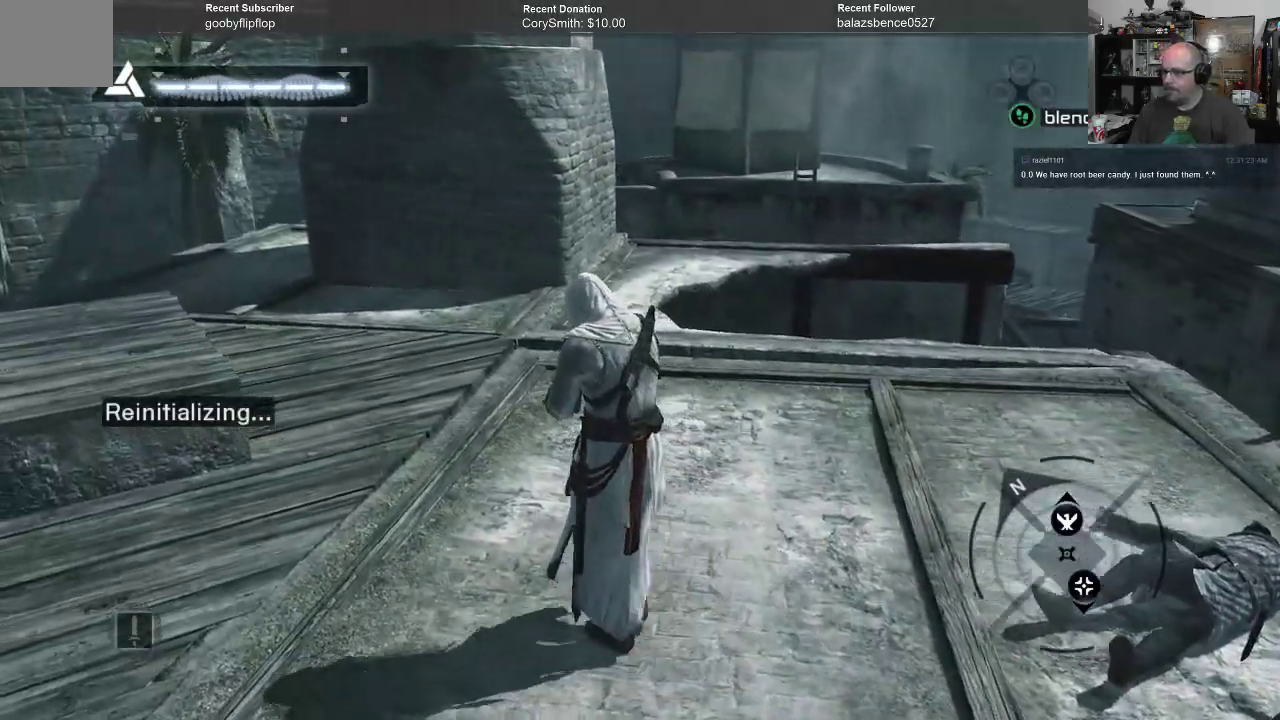
{"buttons": [], "left_stick": "center", "right_stick": "center", "events": [[33, "A", "up"], [133, "left_stick", "center"]]}
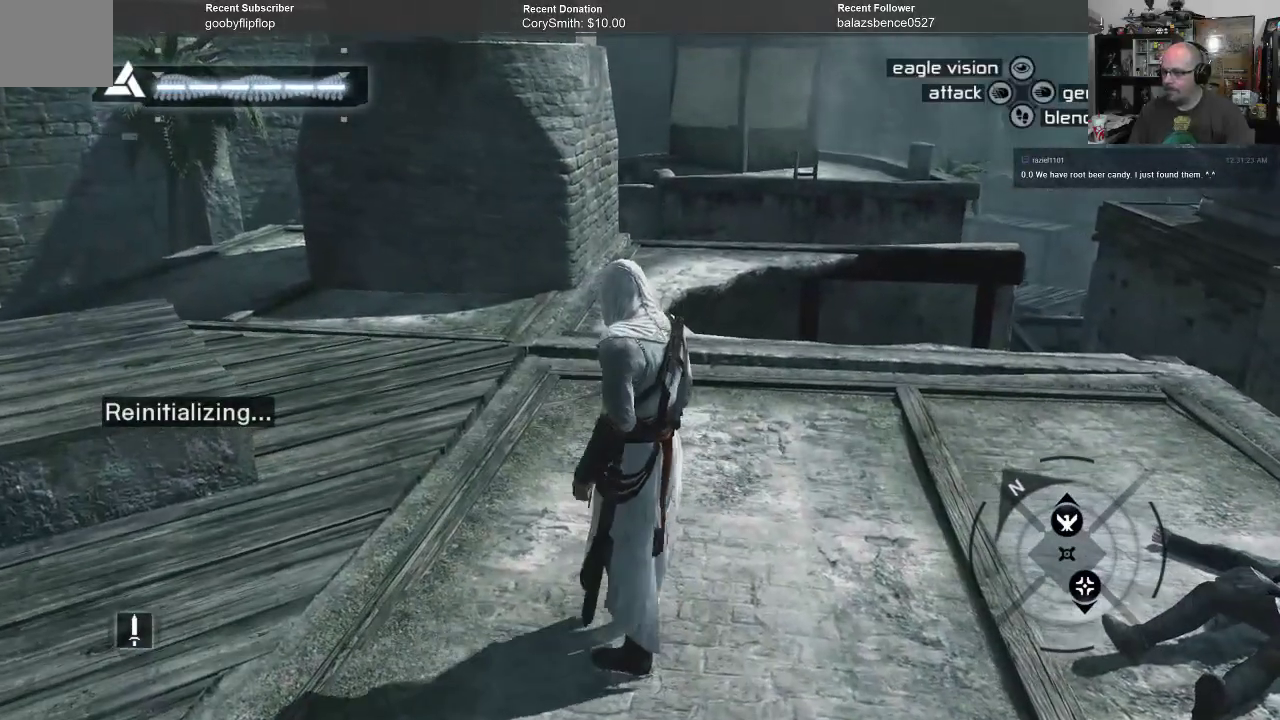
{"buttons": ["R1"], "left_stick": "up", "right_stick": "center", "events": [[33, "left_stick", "up-left"], [267, "R1", "down"], [467, "left_stick", "up"]]}
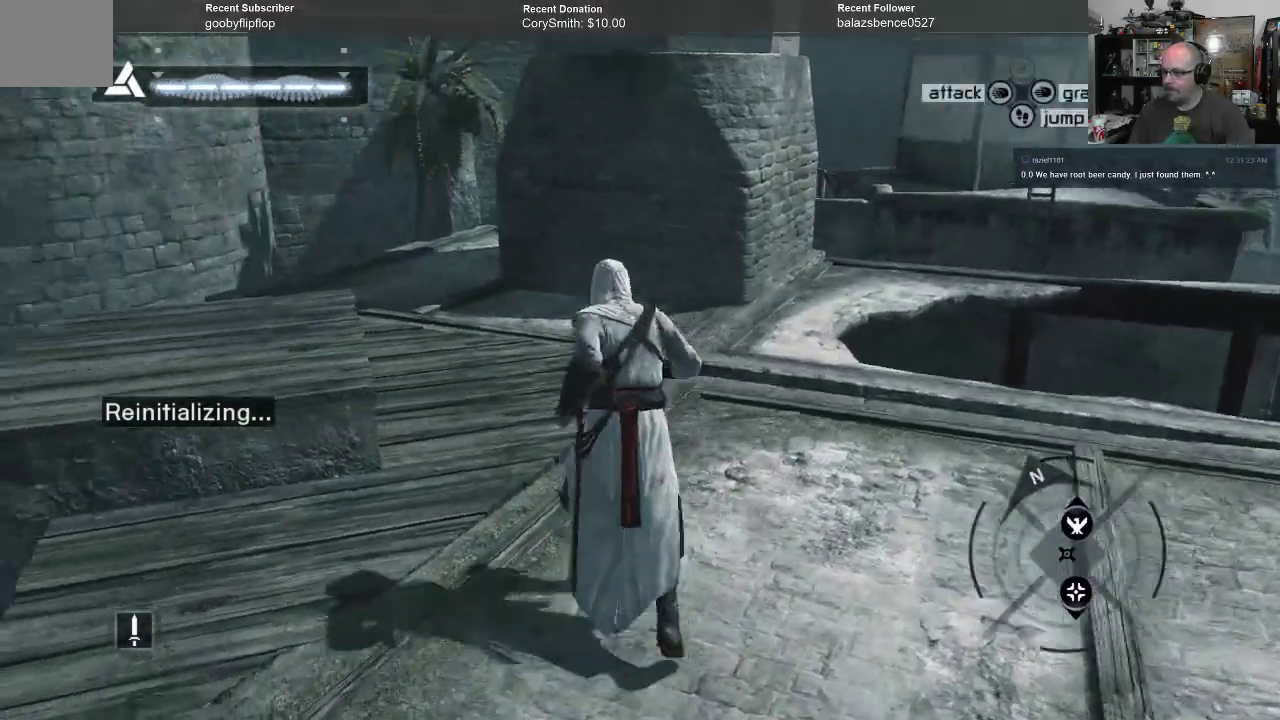
{"buttons": ["R1"], "left_stick": "up", "right_stick": "center", "events": []}
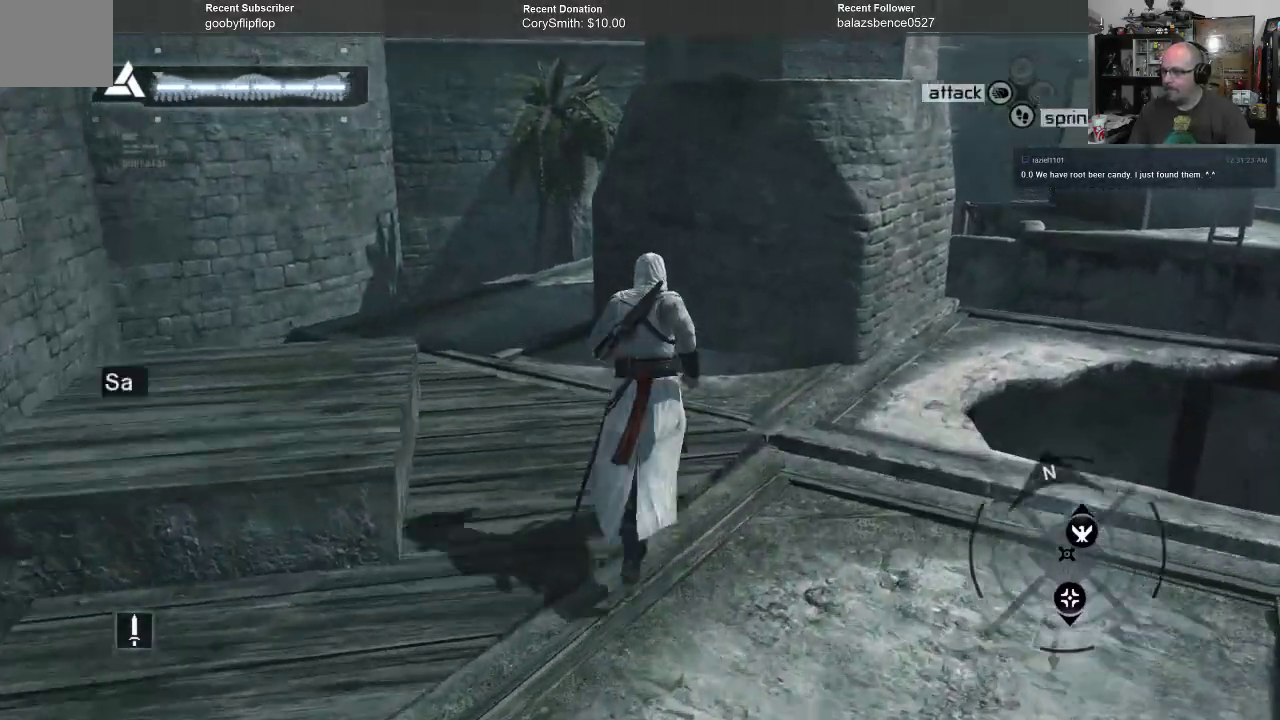
{"buttons": ["A", "R1"], "left_stick": "up", "right_stick": "center", "events": [[500, "A", "down"]]}
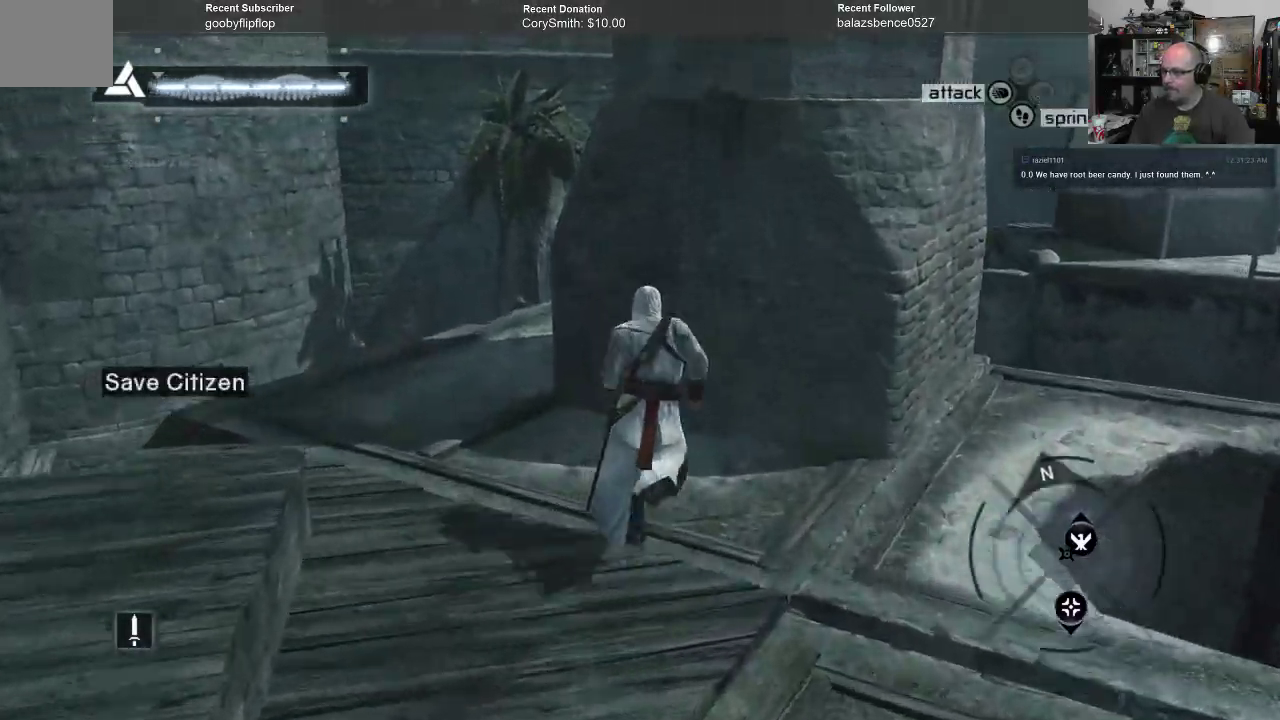
{"buttons": ["A", "R1"], "left_stick": "up", "right_stick": "center", "events": []}
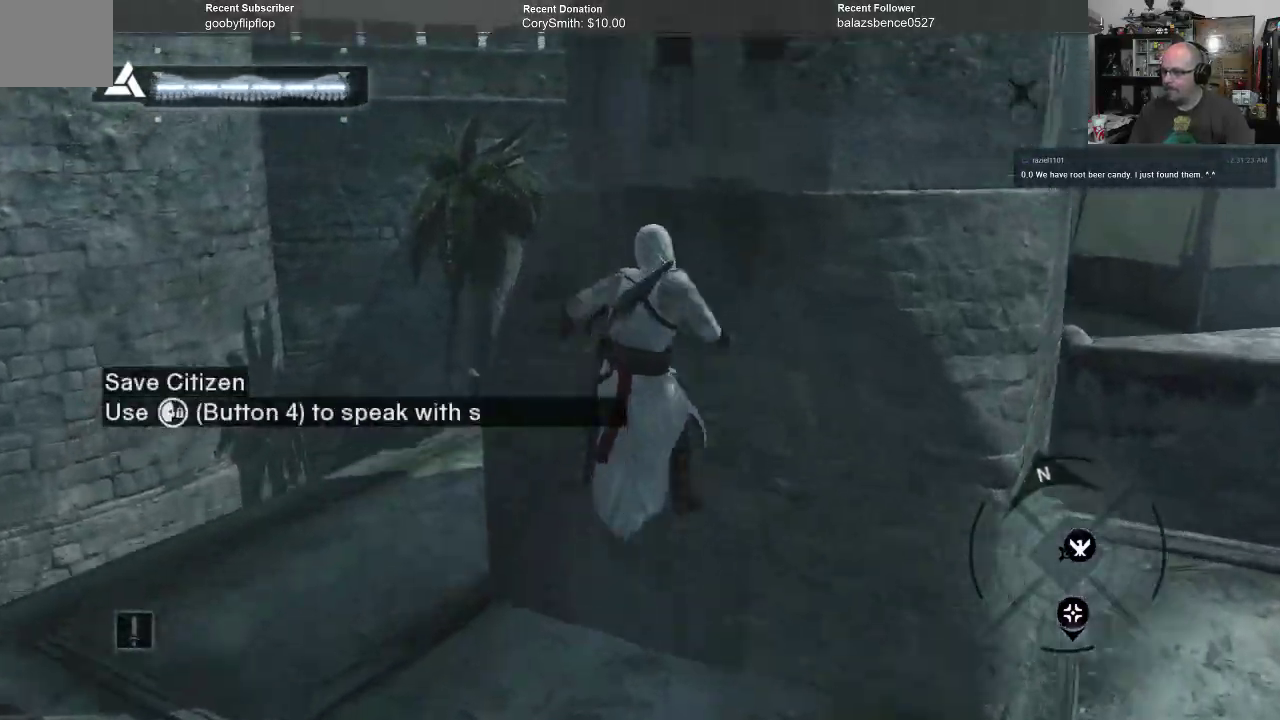
{"buttons": ["A", "R1"], "left_stick": "up", "right_stick": "center", "events": []}
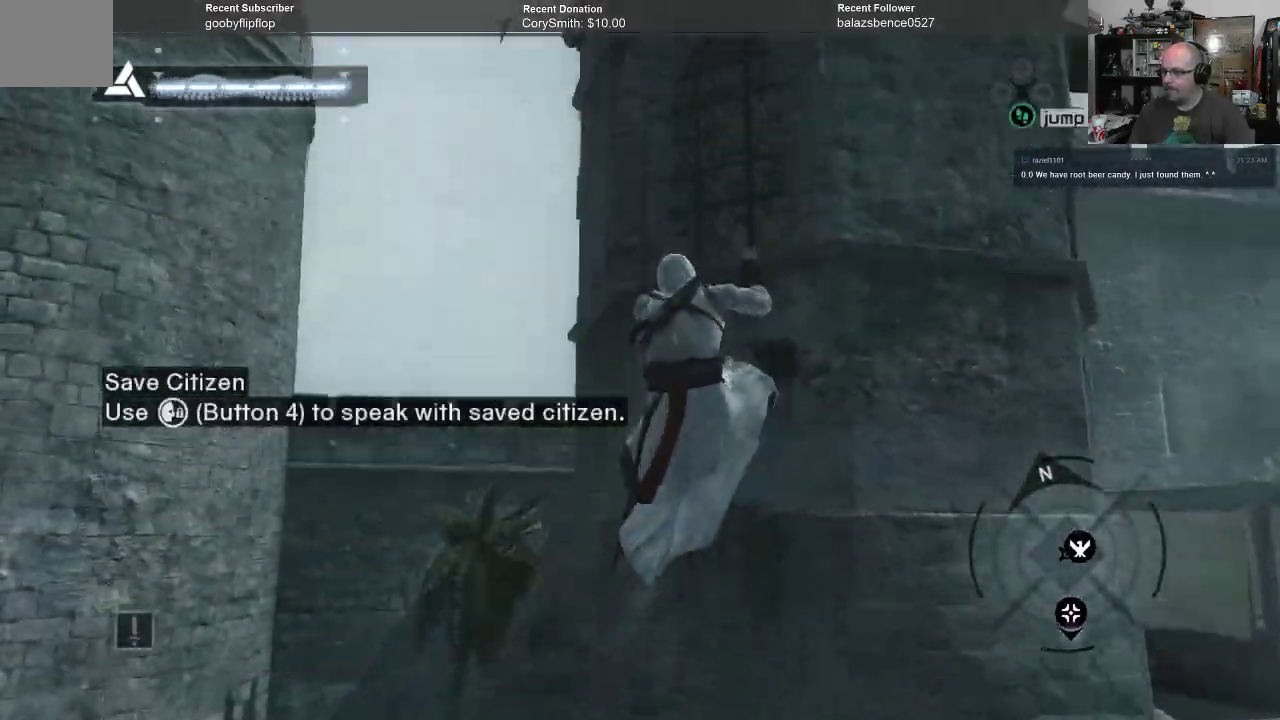
{"buttons": ["A", "R1"], "left_stick": "up", "right_stick": "center", "events": []}
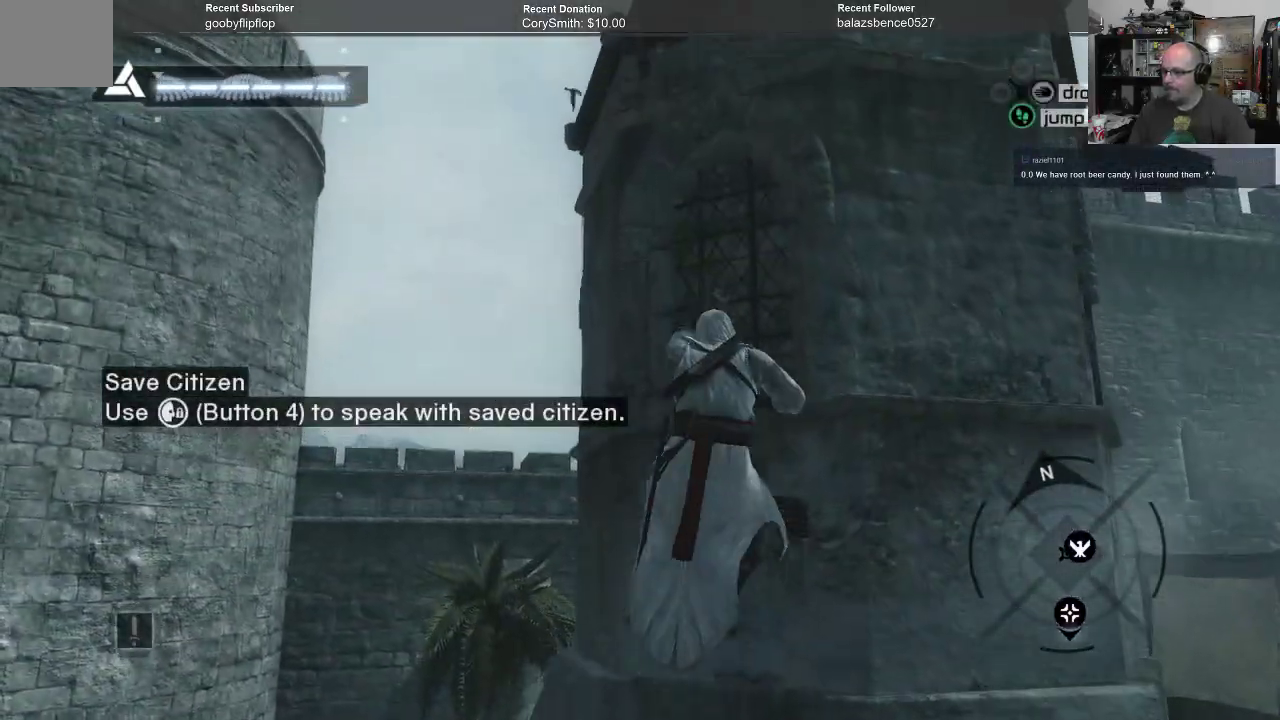
{"buttons": ["A", "R1"], "left_stick": "up", "right_stick": "center", "events": []}
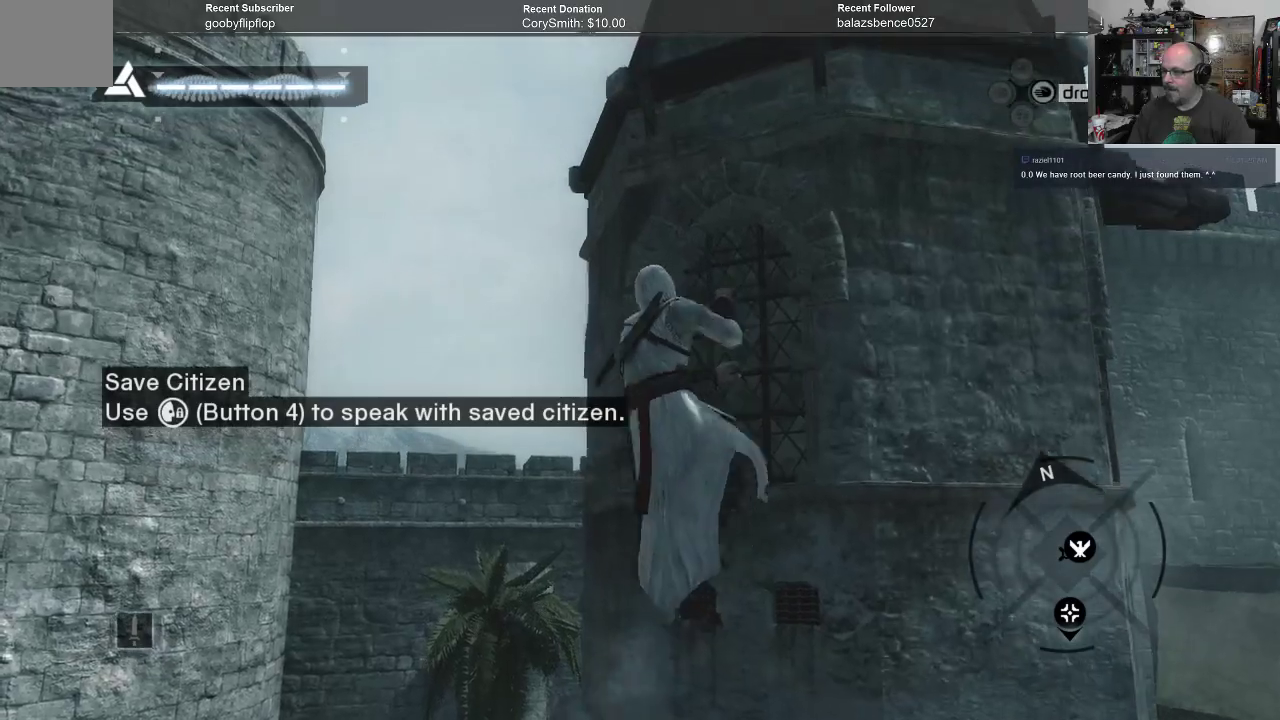
{"buttons": ["A", "R1"], "left_stick": "up", "right_stick": "center", "events": []}
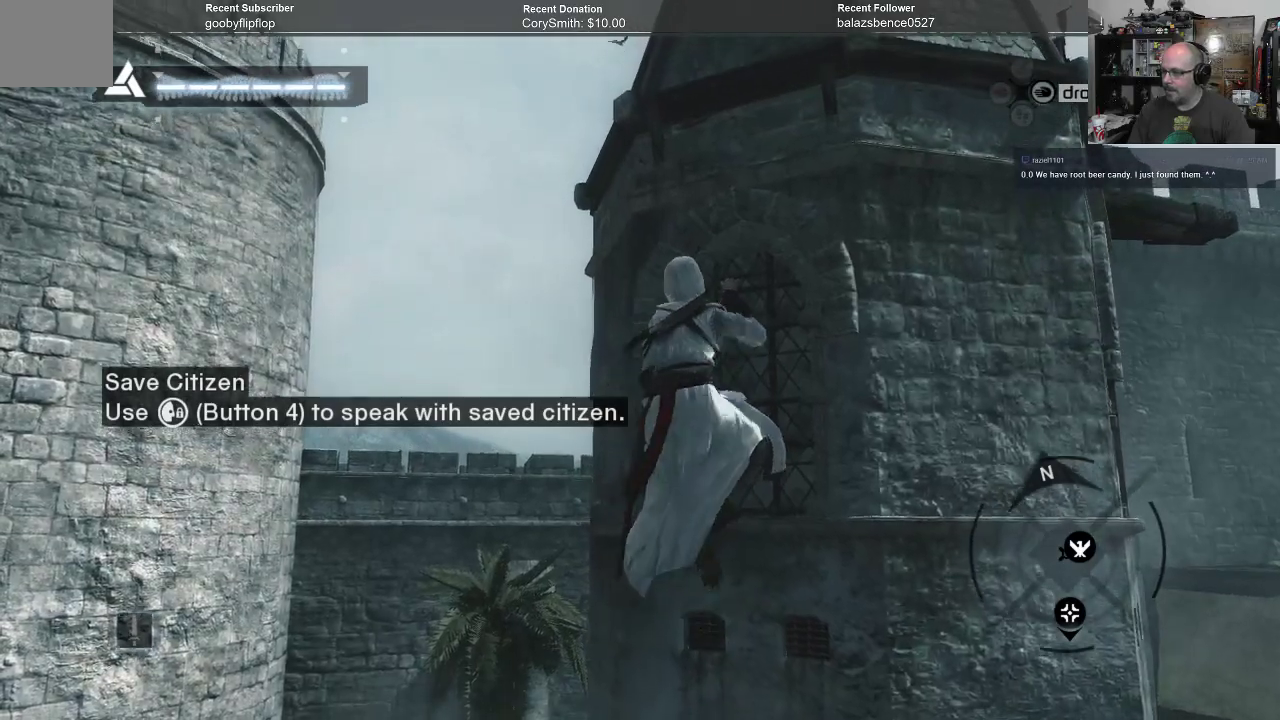
{"buttons": ["A", "R1"], "left_stick": "up", "right_stick": "center", "events": []}
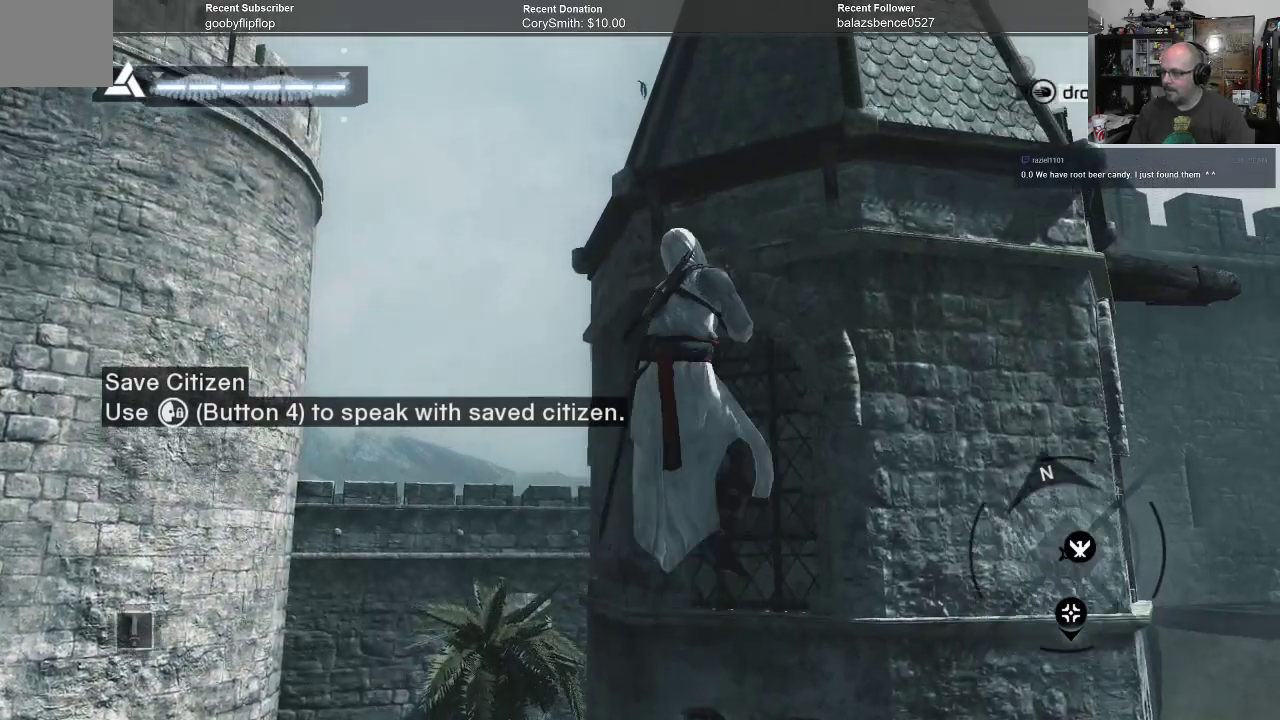
{"buttons": ["A", "R1"], "left_stick": "up", "right_stick": "center", "events": []}
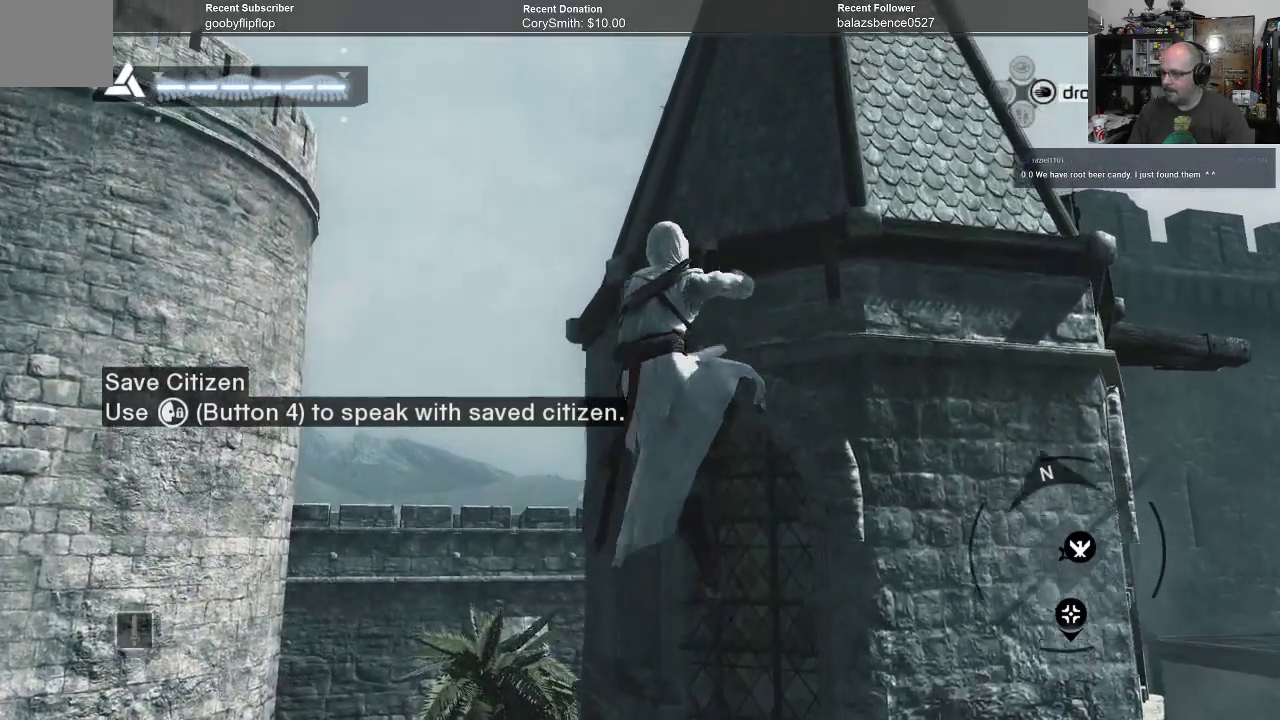
{"buttons": ["A", "R1"], "left_stick": "right", "right_stick": "center", "events": [[67, "left_stick", "up-right"], [167, "left_stick", "right"]]}
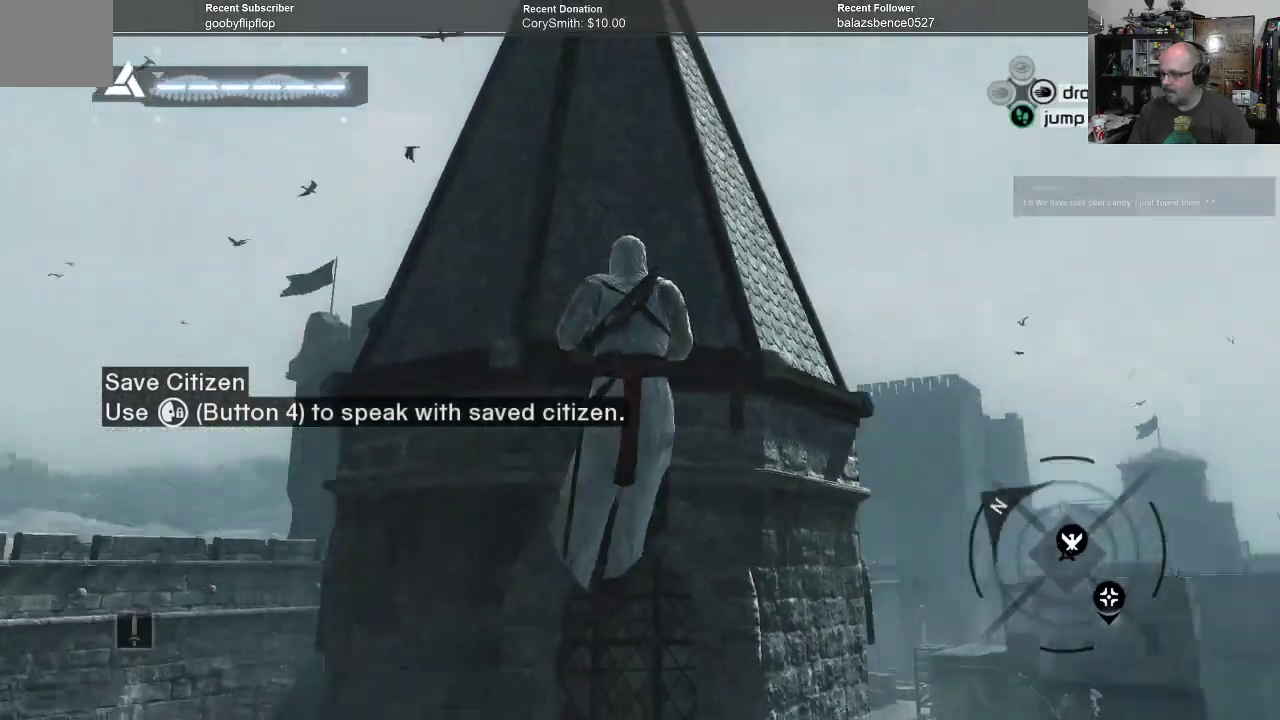
{"buttons": ["A", "R1"], "left_stick": "right", "right_stick": "center", "events": []}